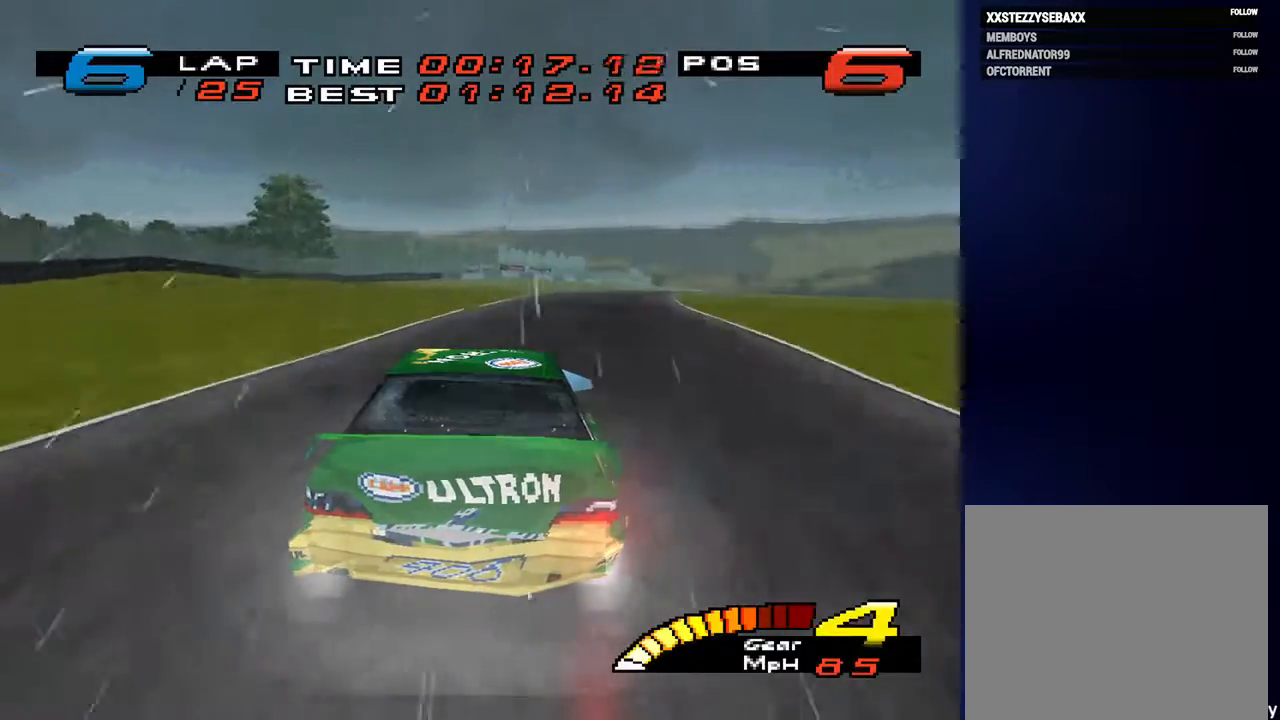
Gameplay with a controller (PlayStation layout); each line is a JSON object with the inputs held at the frame after it (dt_ms = milliseconds from this image to that frame). "events" lists button and stick changes between this image and that frame as [ms after this image, input, new state], when the widget could be followed in between. Not read: L3 R3.
{"dt_ms": 500, "buttons": [], "left_stick": "down-right", "right_stick": "center", "events": []}
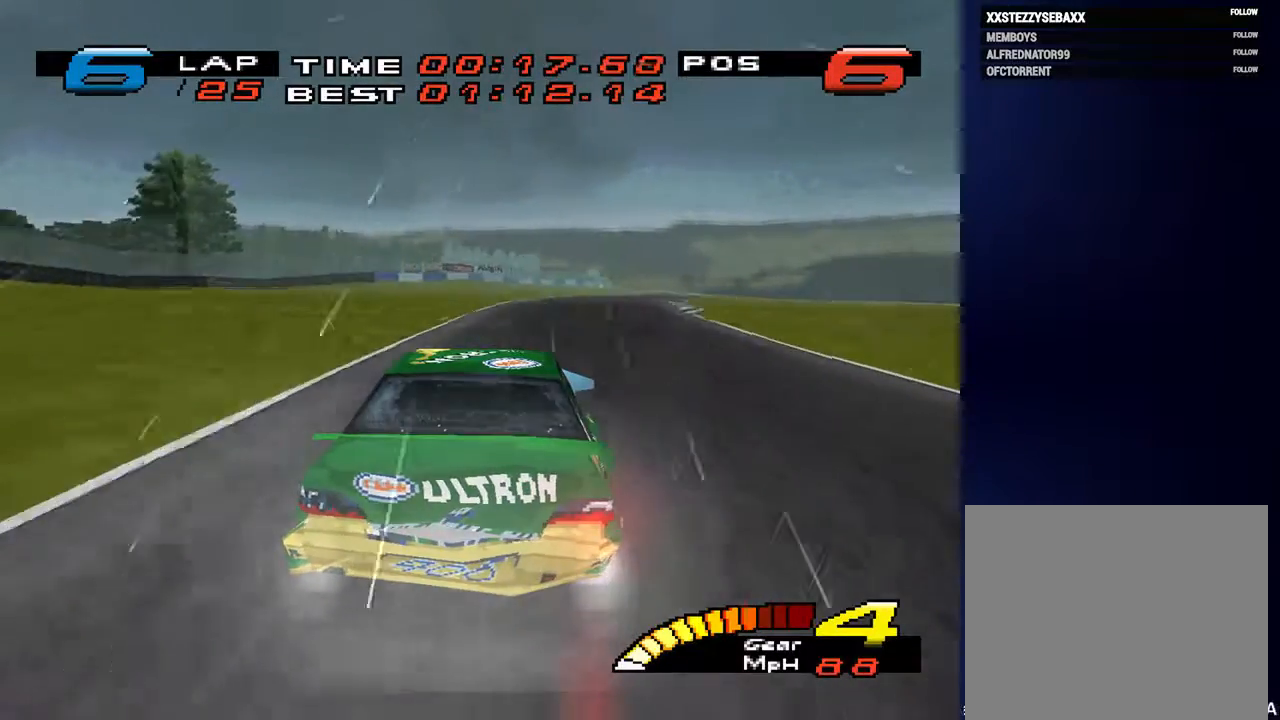
{"dt_ms": 500, "buttons": [], "left_stick": "down-right", "right_stick": "center", "events": []}
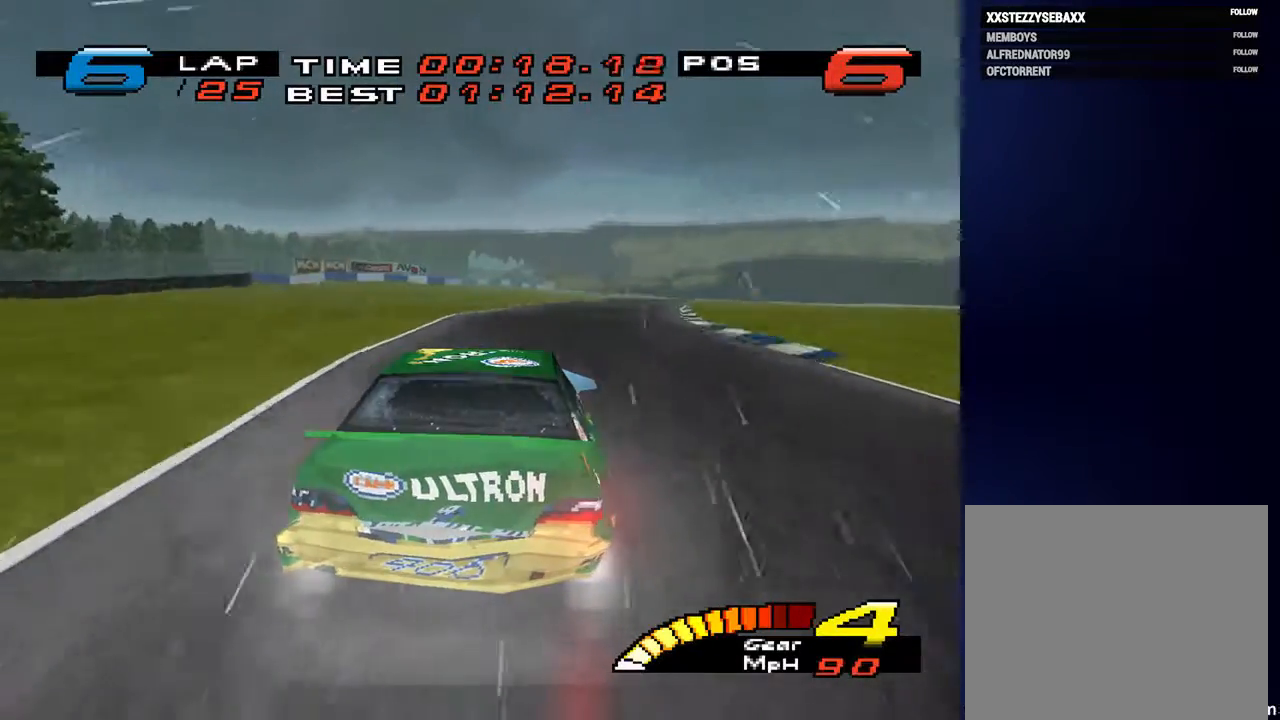
{"dt_ms": 500, "buttons": [], "left_stick": "down-right", "right_stick": "center", "events": []}
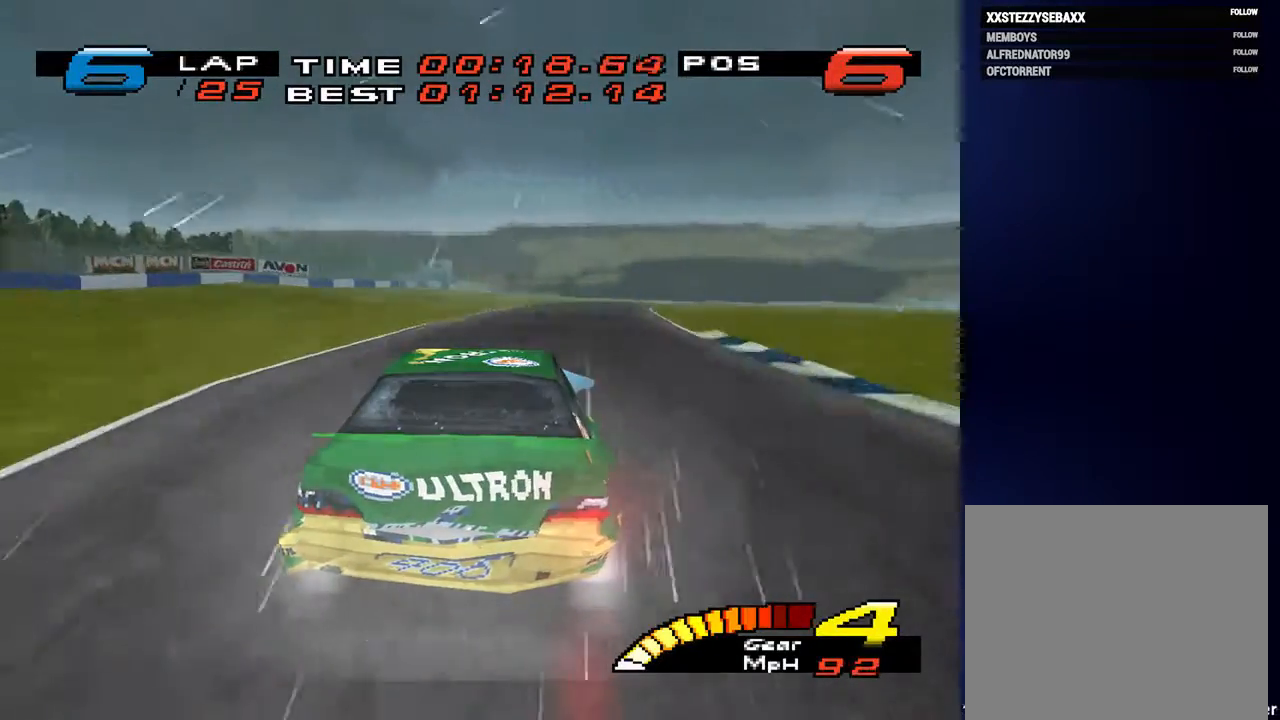
{"dt_ms": 500, "buttons": [], "left_stick": "down-right", "right_stick": "center", "events": []}
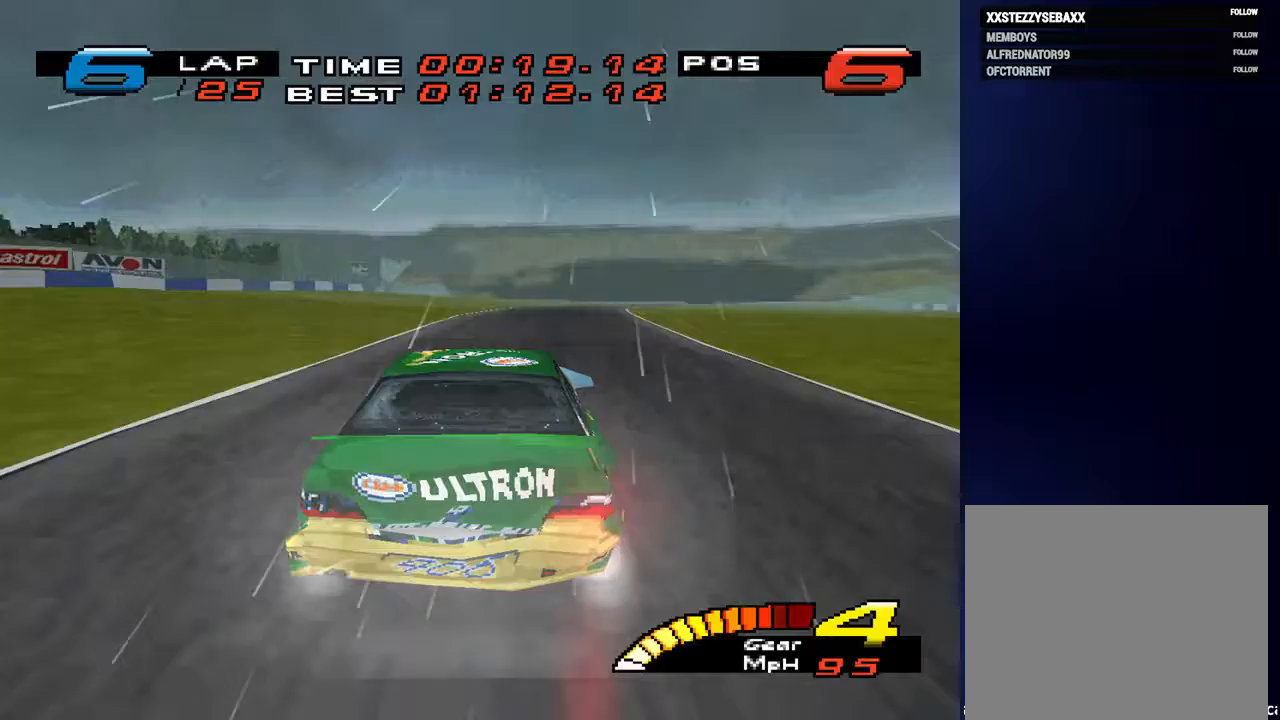
{"dt_ms": 500, "buttons": [], "left_stick": "down-right", "right_stick": "center", "events": []}
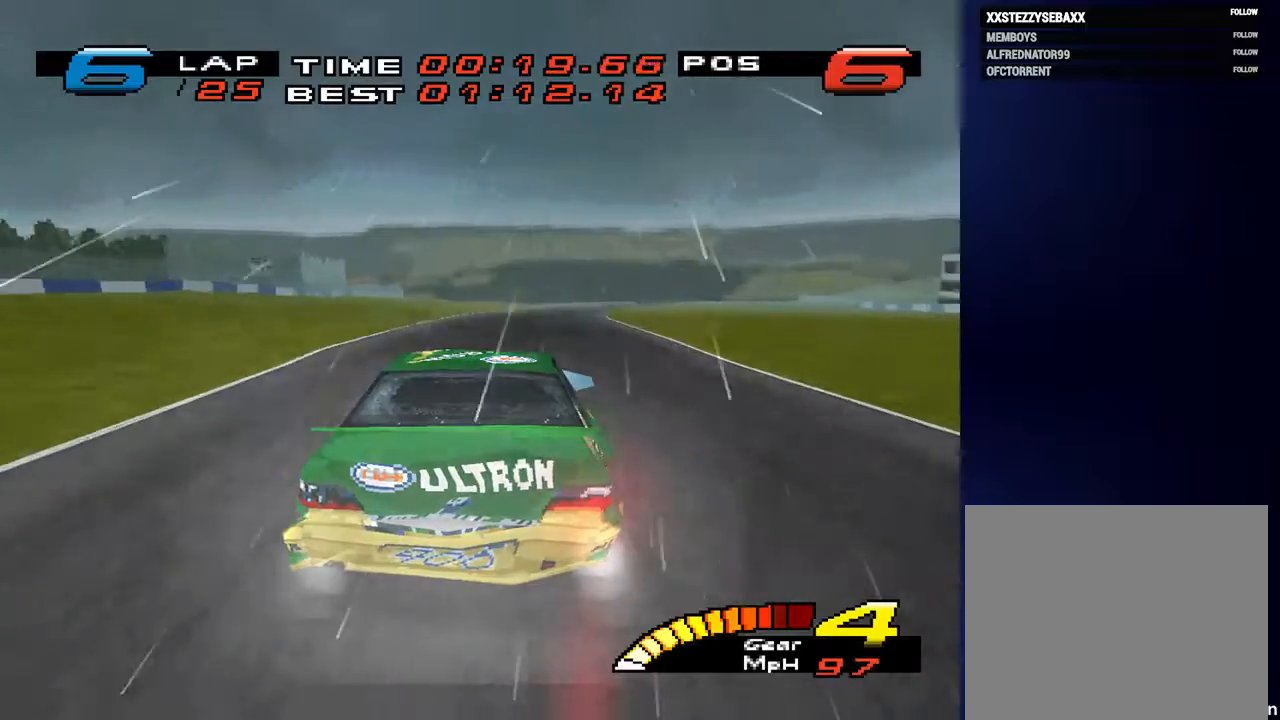
{"dt_ms": 500, "buttons": [], "left_stick": "down-right", "right_stick": "center", "events": []}
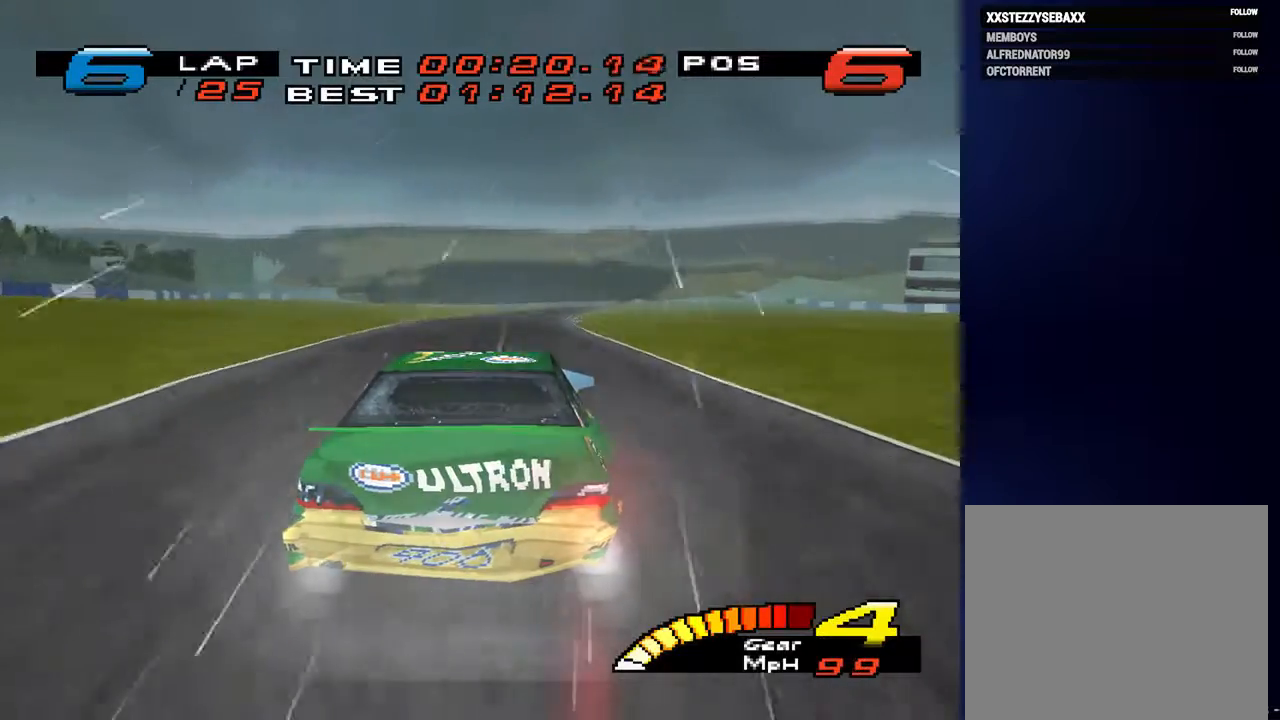
{"dt_ms": 500, "buttons": [], "left_stick": "down", "right_stick": "center", "events": [[133, "R2", "down"], [233, "left_stick", "down"], [300, "R2", "up"]]}
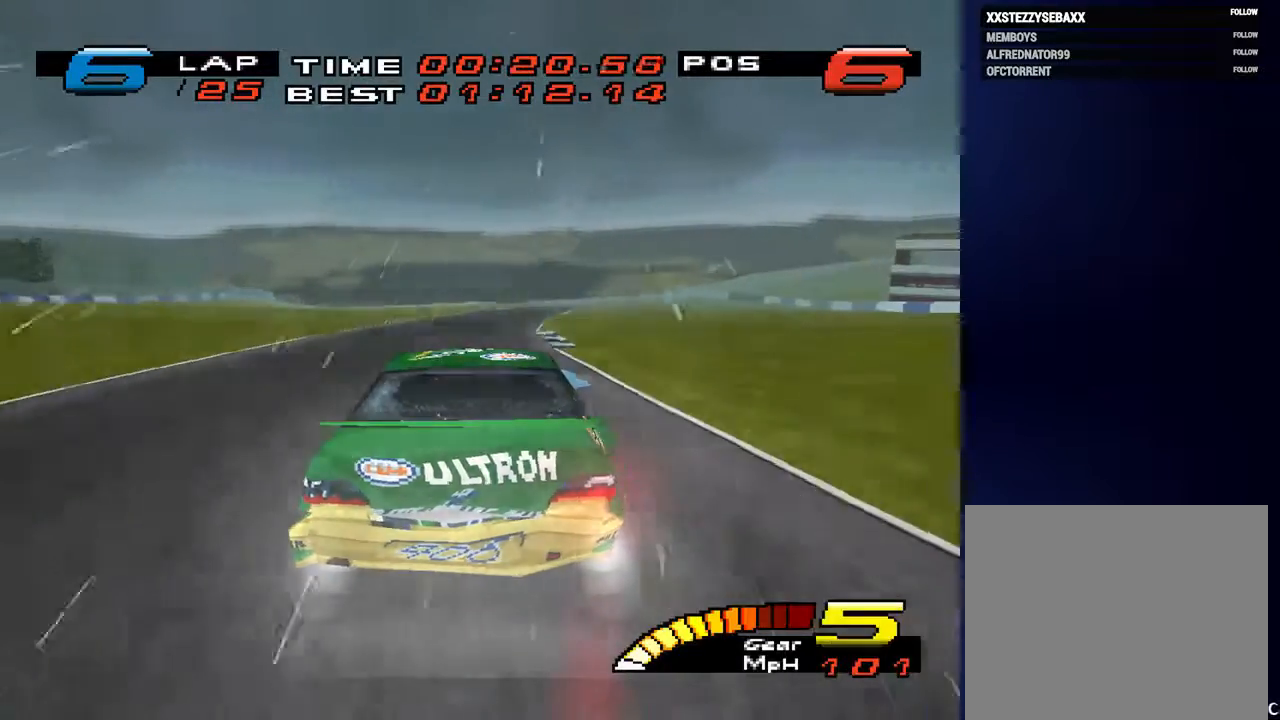
{"dt_ms": 500, "buttons": [], "left_stick": "down", "right_stick": "center", "events": [[100, "left_stick", "down-left"], [233, "left_stick", "down"]]}
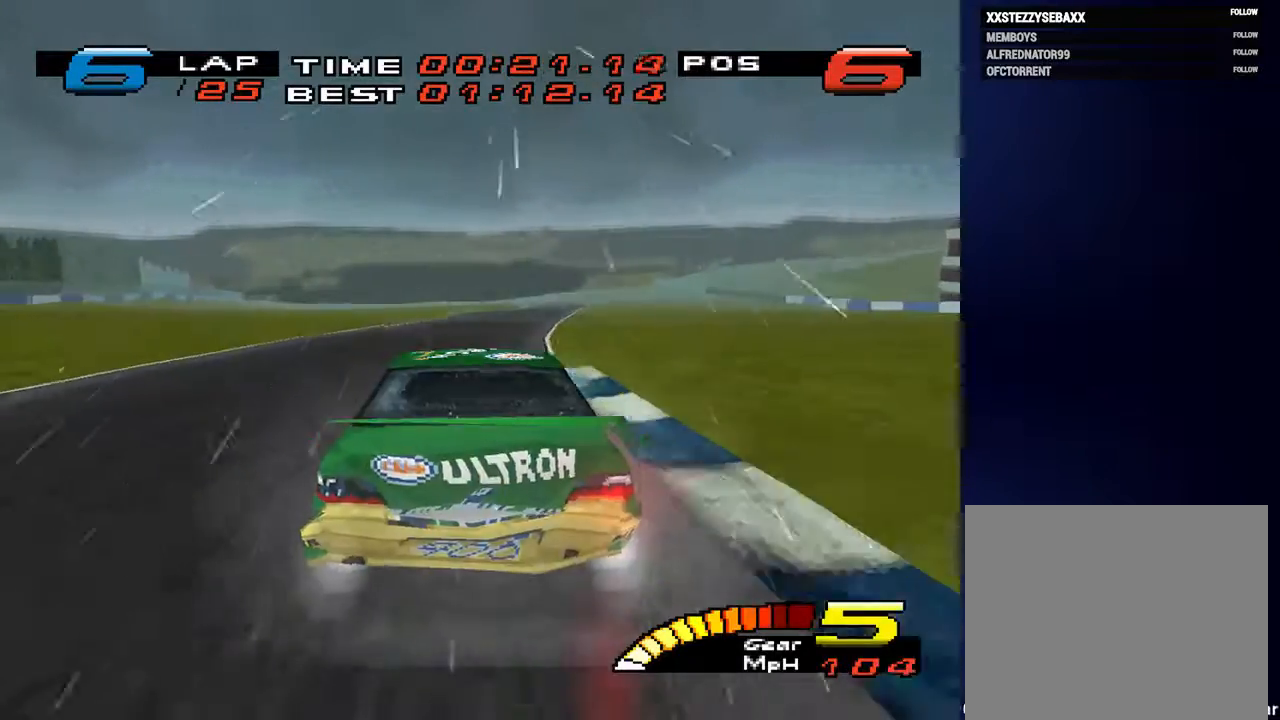
{"dt_ms": 500, "buttons": [], "left_stick": "down", "right_stick": "center", "events": []}
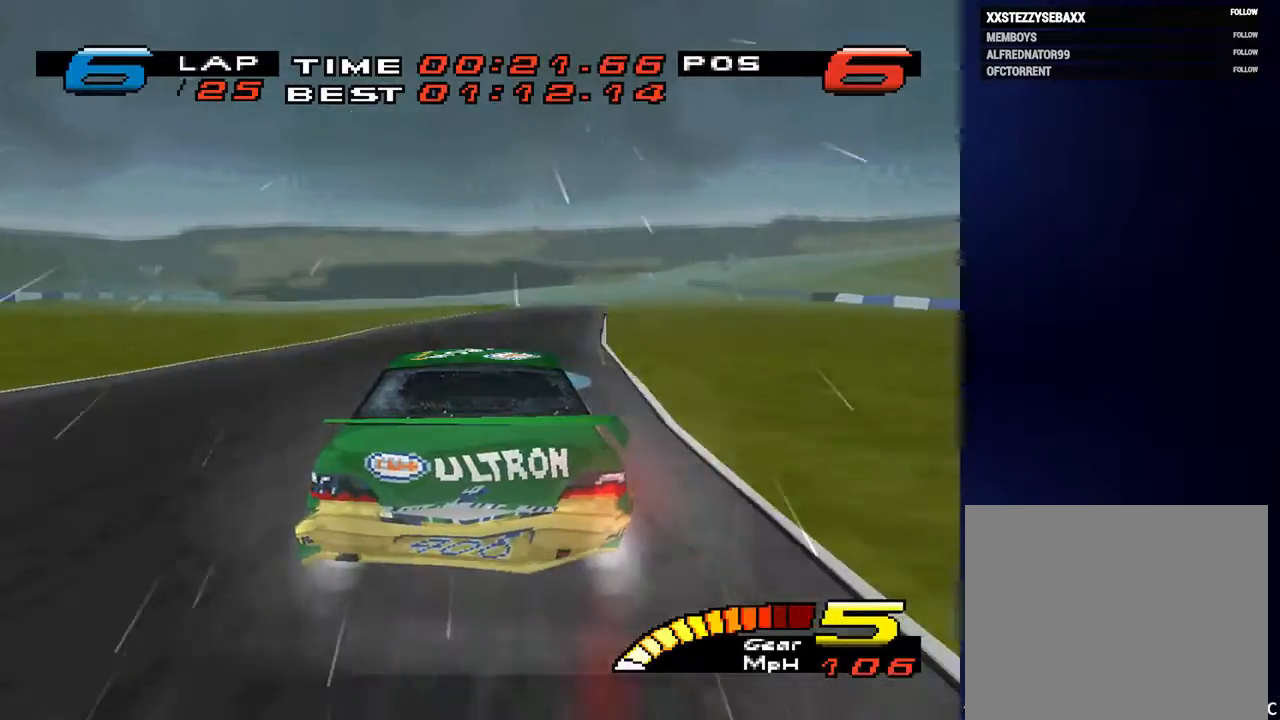
{"dt_ms": 500, "buttons": [], "left_stick": "down", "right_stick": "center", "events": []}
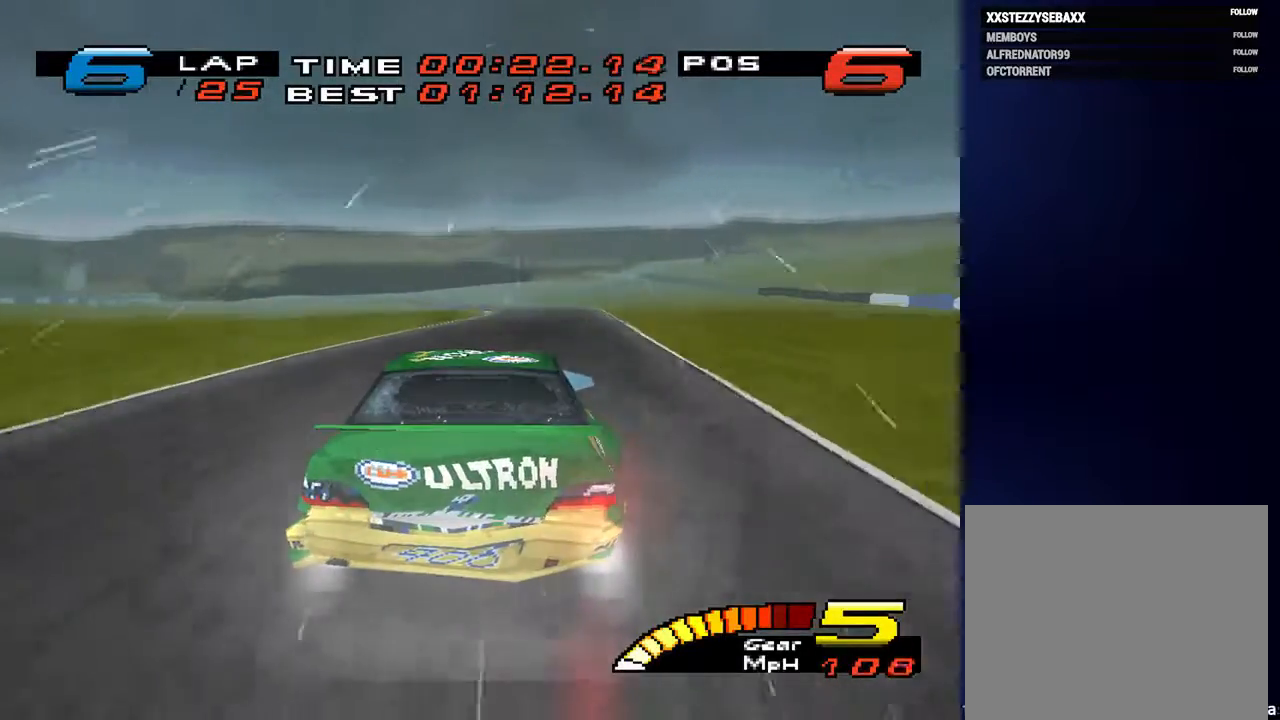
{"dt_ms": 500, "buttons": [], "left_stick": "down", "right_stick": "center", "events": []}
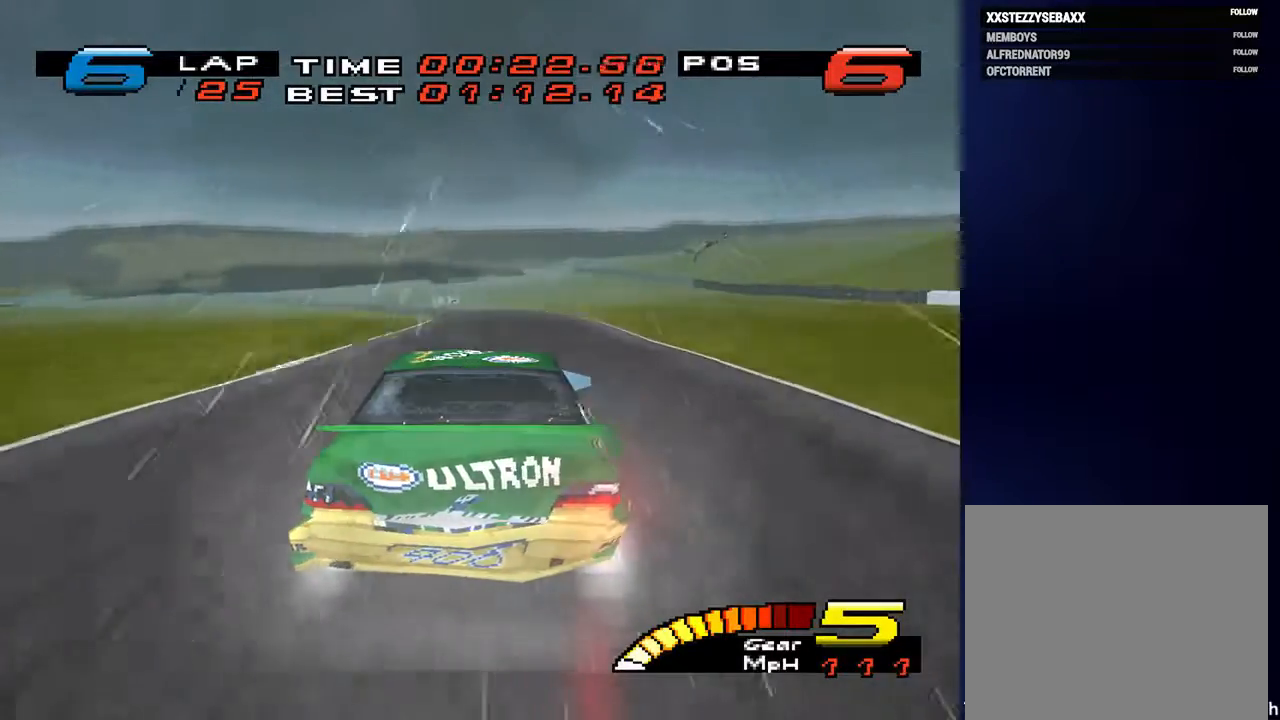
{"dt_ms": 500, "buttons": [], "left_stick": "down", "right_stick": "center"}
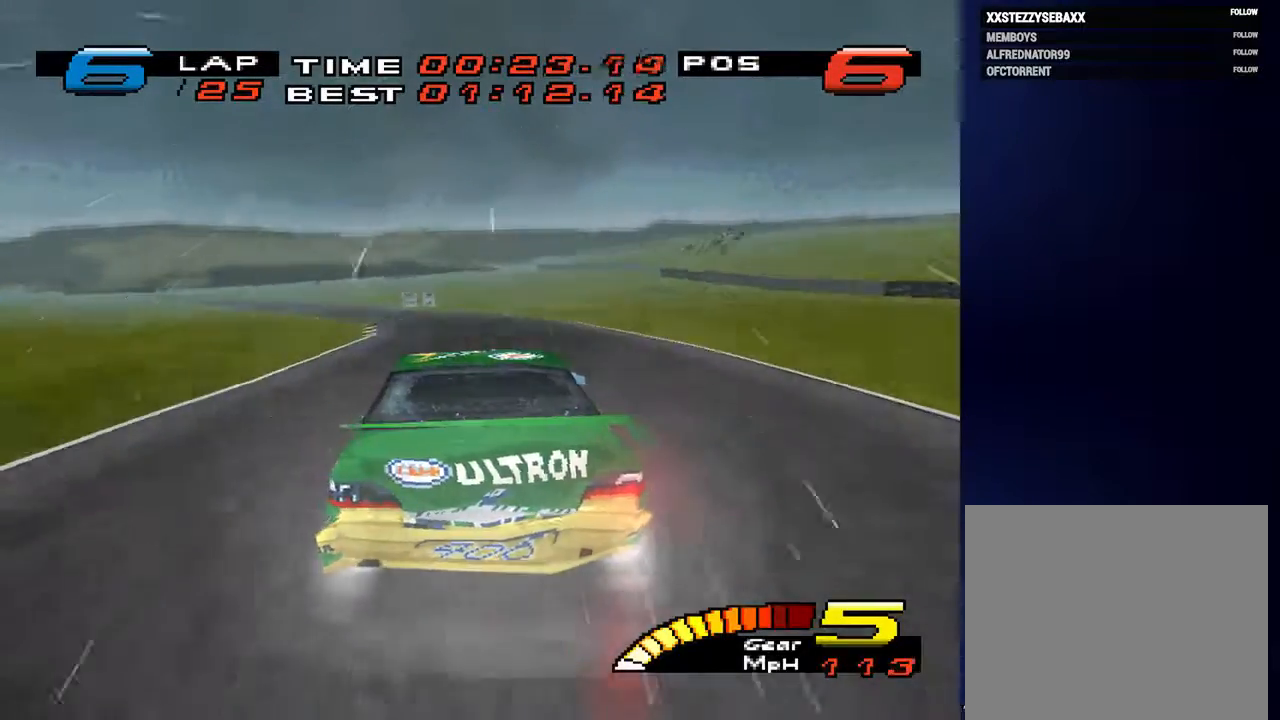
{"dt_ms": 1000, "buttons": [], "left_stick": "down-left", "right_stick": "center"}
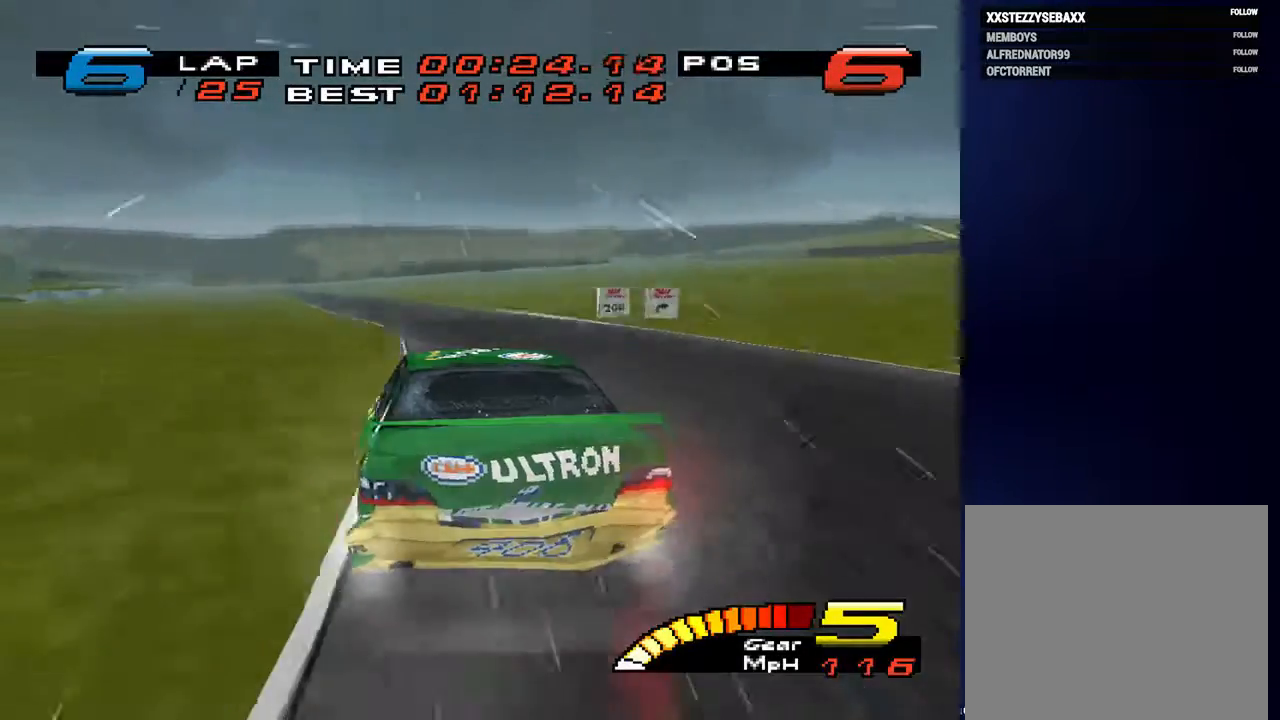
{"dt_ms": 500, "buttons": [], "left_stick": "down-left", "right_stick": "center", "events": []}
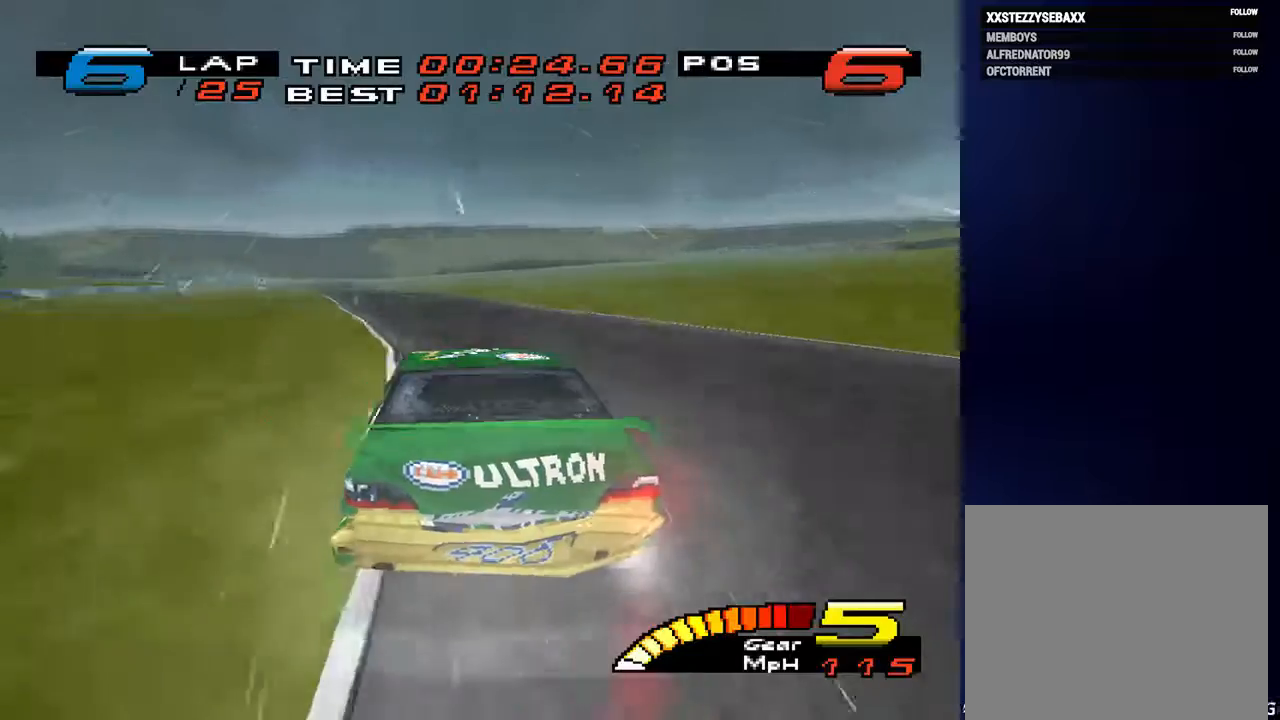
{"dt_ms": 500, "buttons": [], "left_stick": "down-left", "right_stick": "center", "events": []}
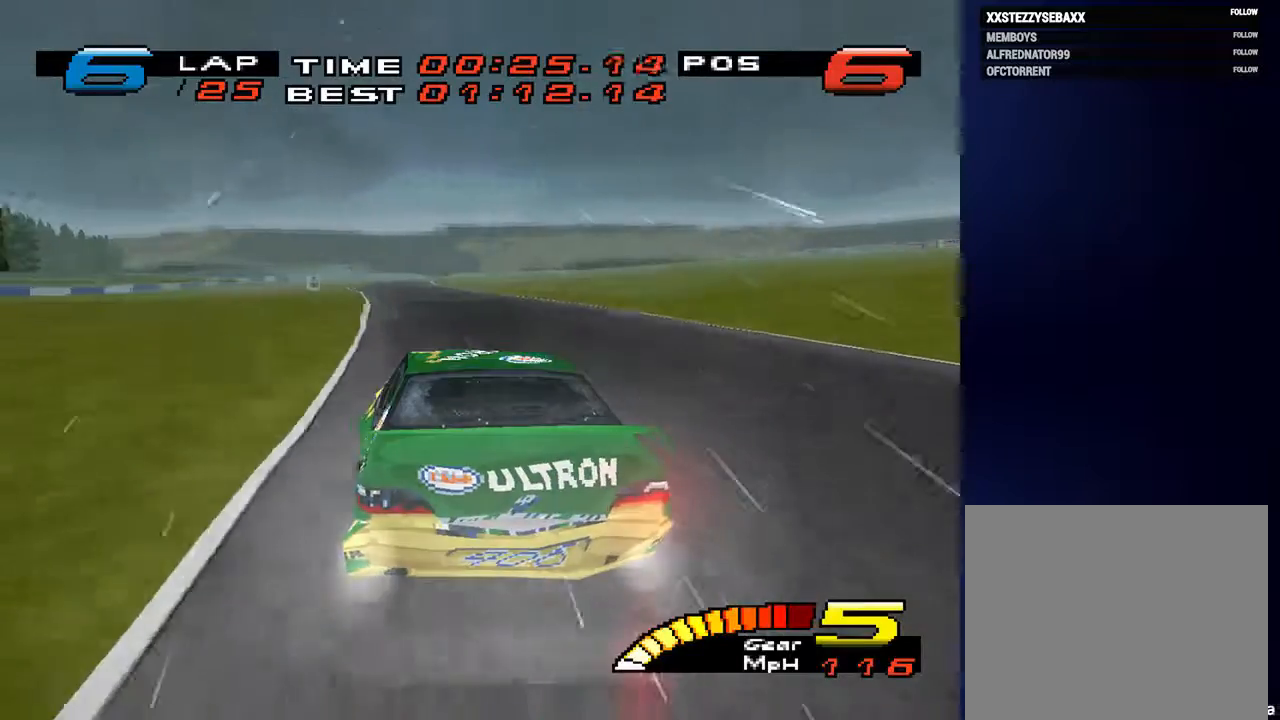
{"dt_ms": 500, "buttons": [], "left_stick": "down-left", "right_stick": "center", "events": []}
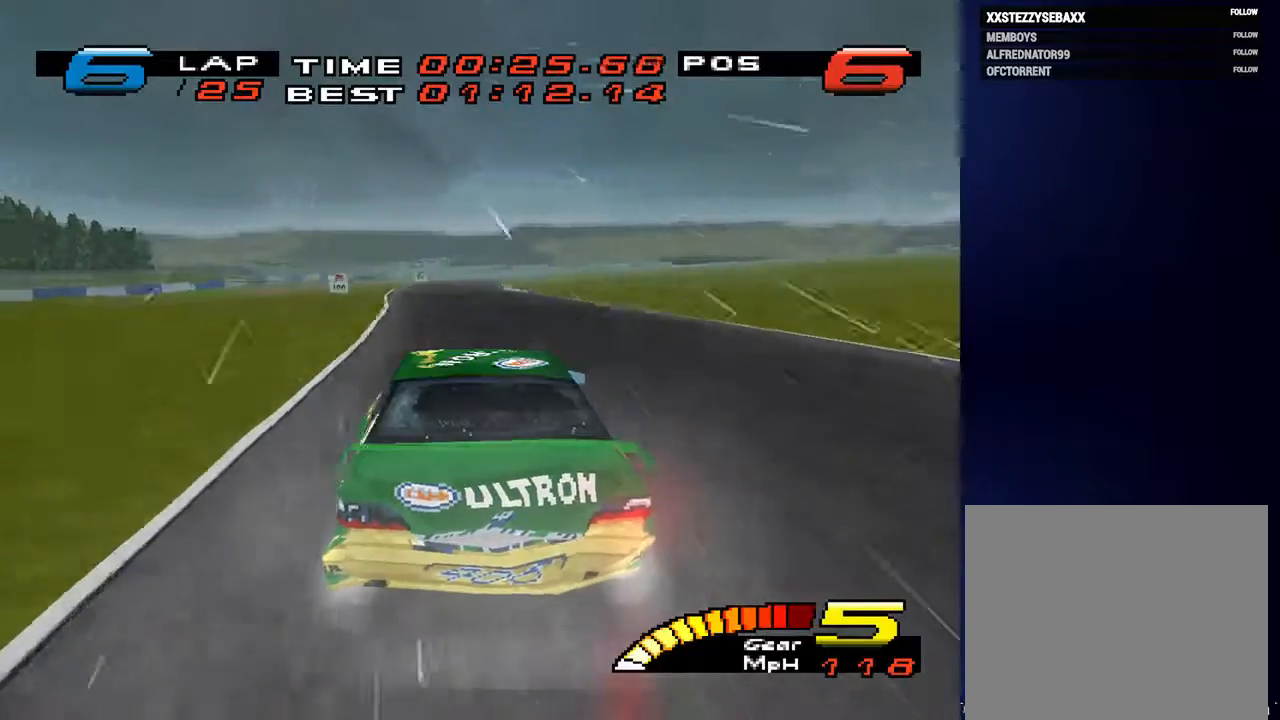
{"dt_ms": 500, "buttons": [], "left_stick": "down", "right_stick": "center", "events": [[133, "left_stick", "down"]]}
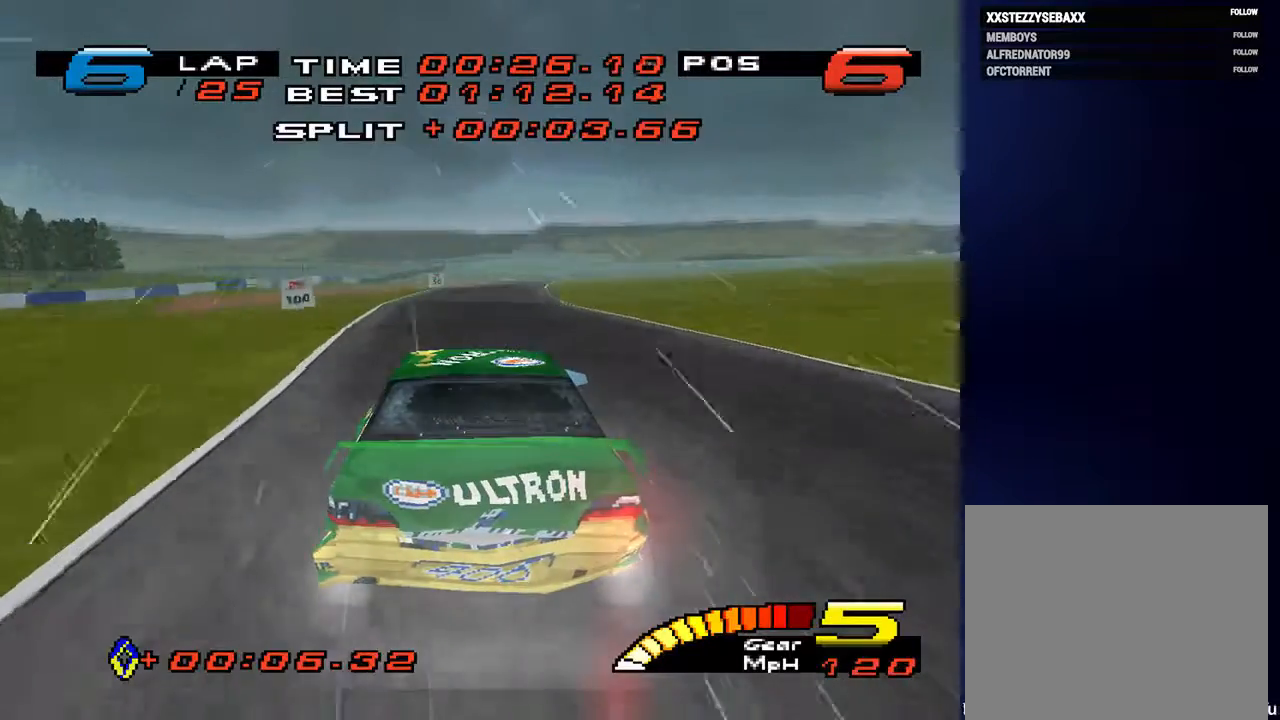
{"dt_ms": 500, "buttons": [], "left_stick": "down", "right_stick": "center", "events": [[267, "R2", "down"], [467, "R2", "up"]]}
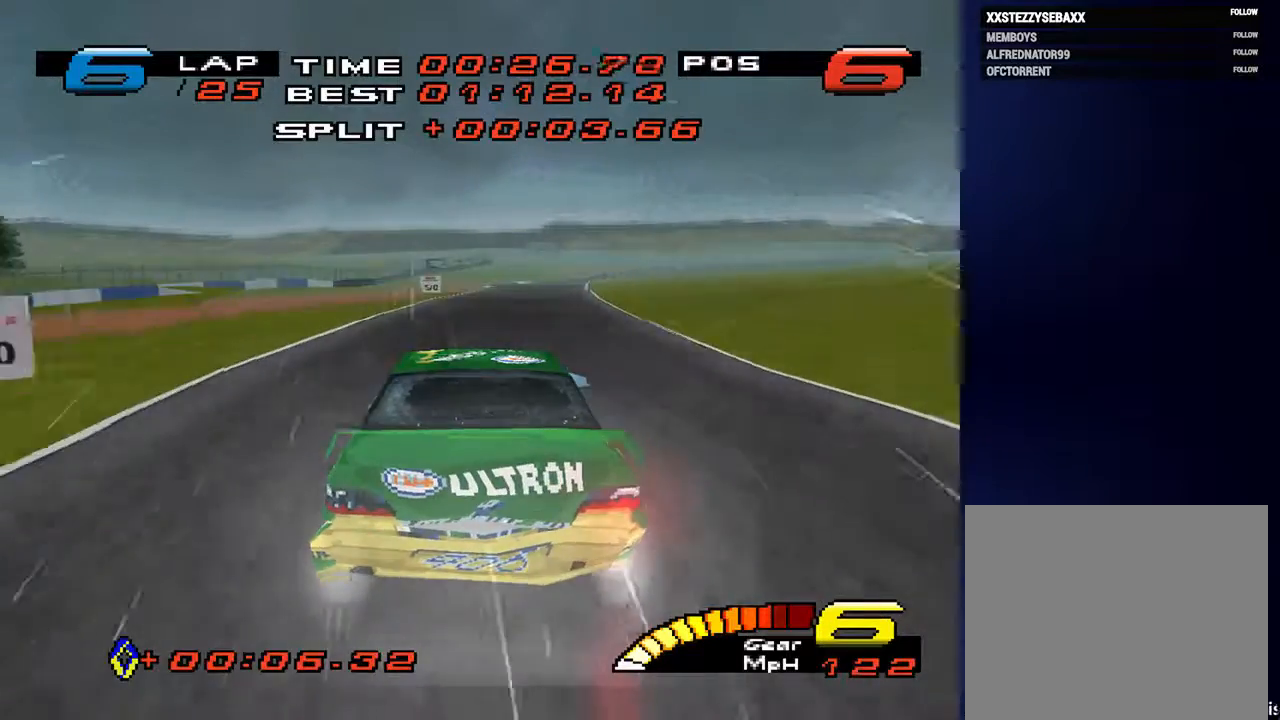
{"dt_ms": 500, "buttons": [], "left_stick": "down", "right_stick": "center", "events": []}
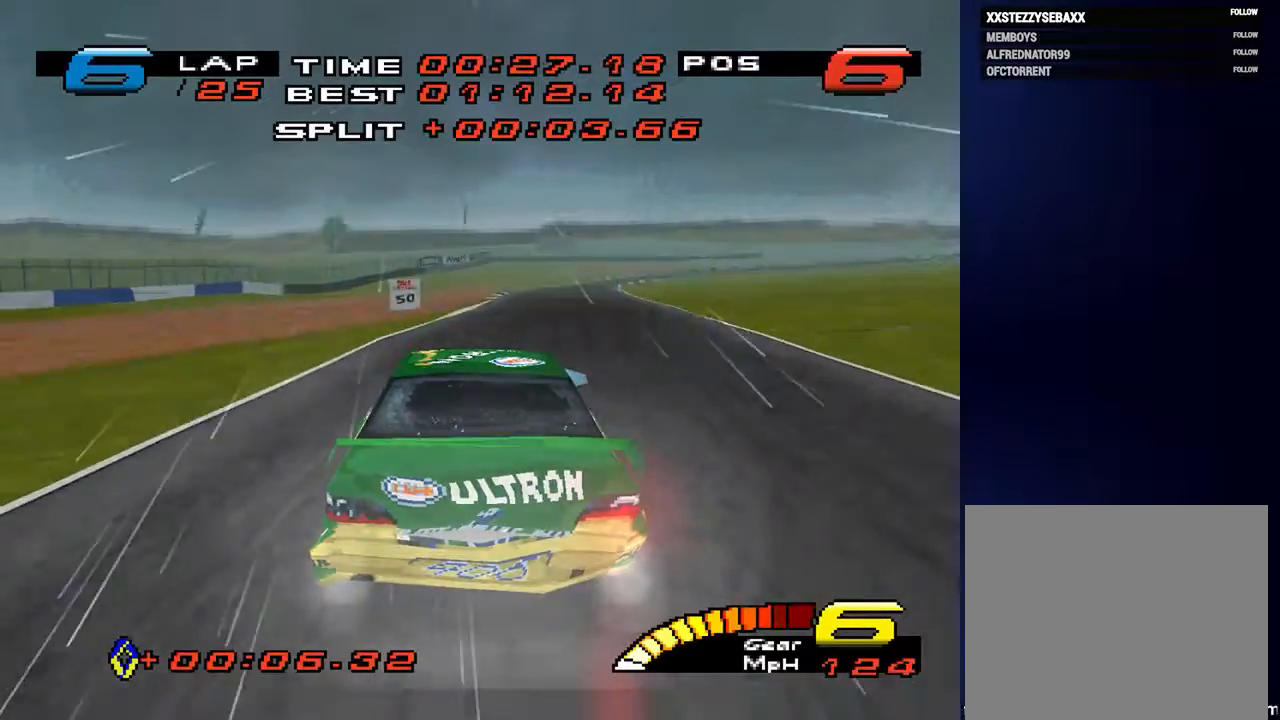
{"dt_ms": 500, "buttons": [], "left_stick": "down-right", "right_stick": "center", "events": [[433, "left_stick", "down-right"]]}
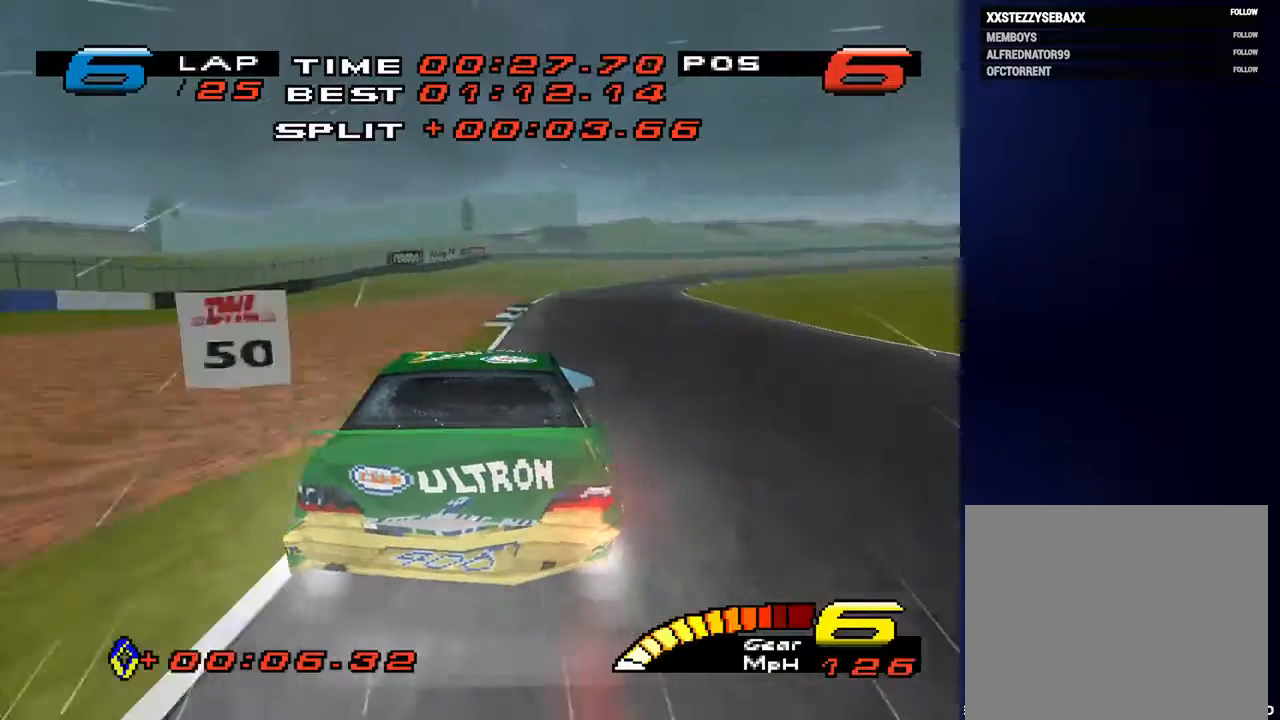
{"dt_ms": 500, "buttons": [], "left_stick": "down-right", "right_stick": "down", "events": [[100, "left_stick", "down"], [167, "right_stick", "down"], [300, "left_stick", "down-right"]]}
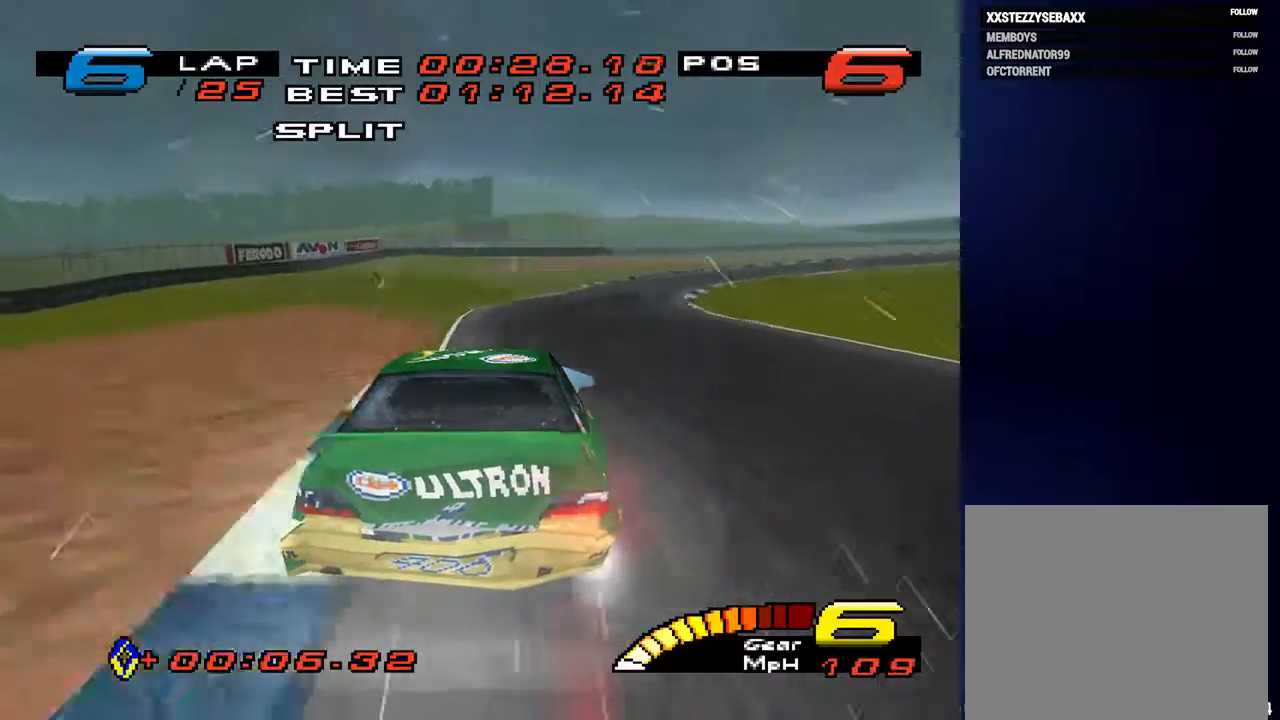
{"dt_ms": 500, "buttons": [], "left_stick": "down-right", "right_stick": "down", "events": [[67, "L2", "down"], [200, "L2", "up"]]}
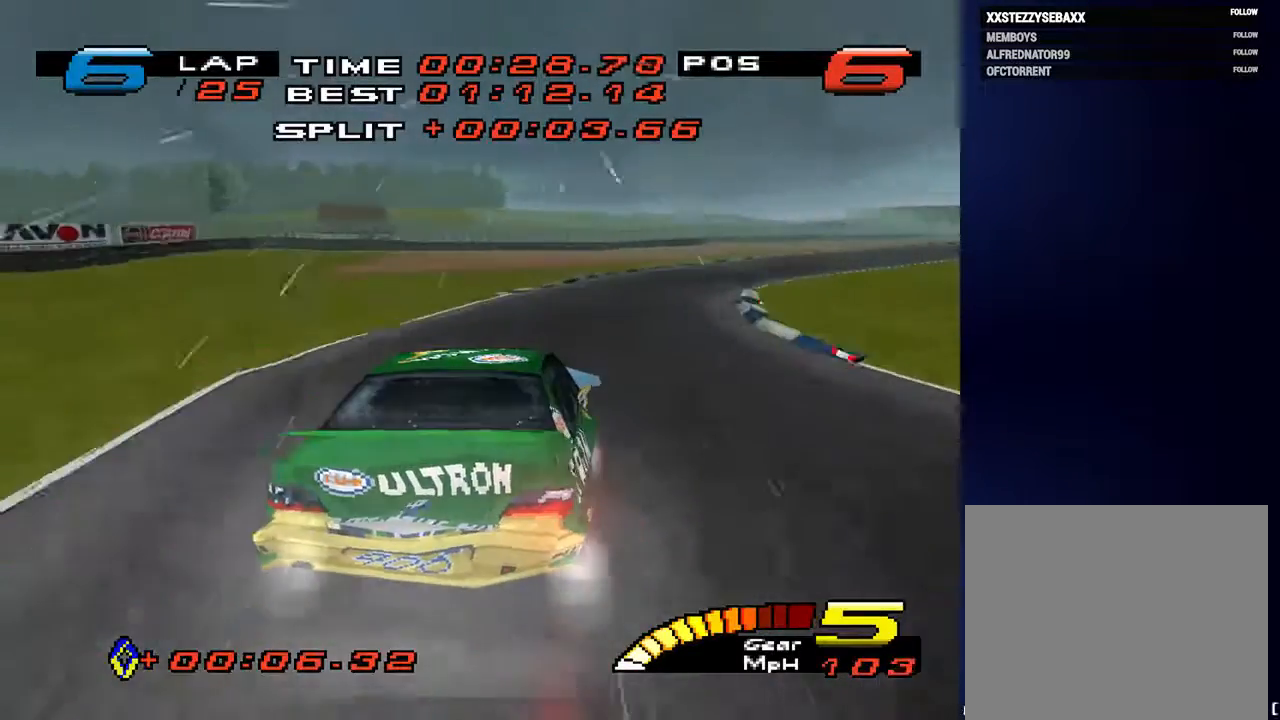
{"dt_ms": 500, "buttons": [], "left_stick": "down-right", "right_stick": "center", "events": [[100, "right_stick", "center"]]}
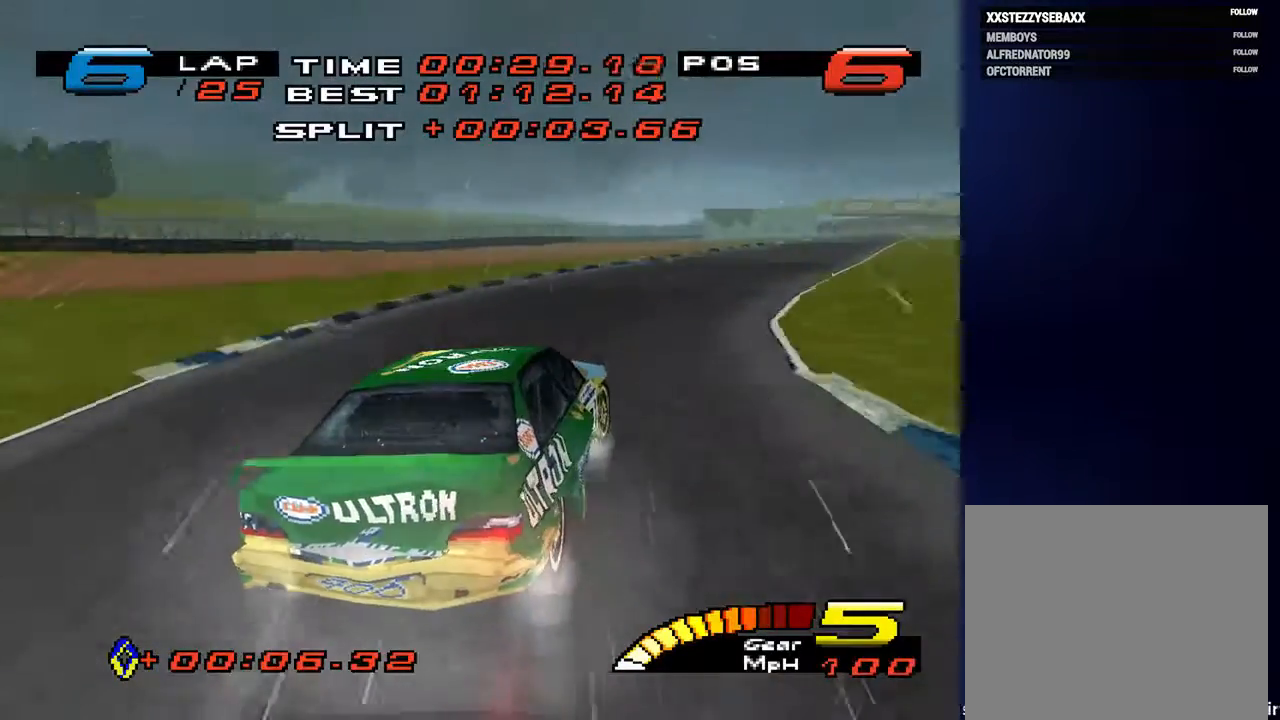
{"dt_ms": 500, "buttons": [], "left_stick": "down-right", "right_stick": "center", "events": [[300, "left_stick", "down-left"], [400, "left_stick", "down-right"]]}
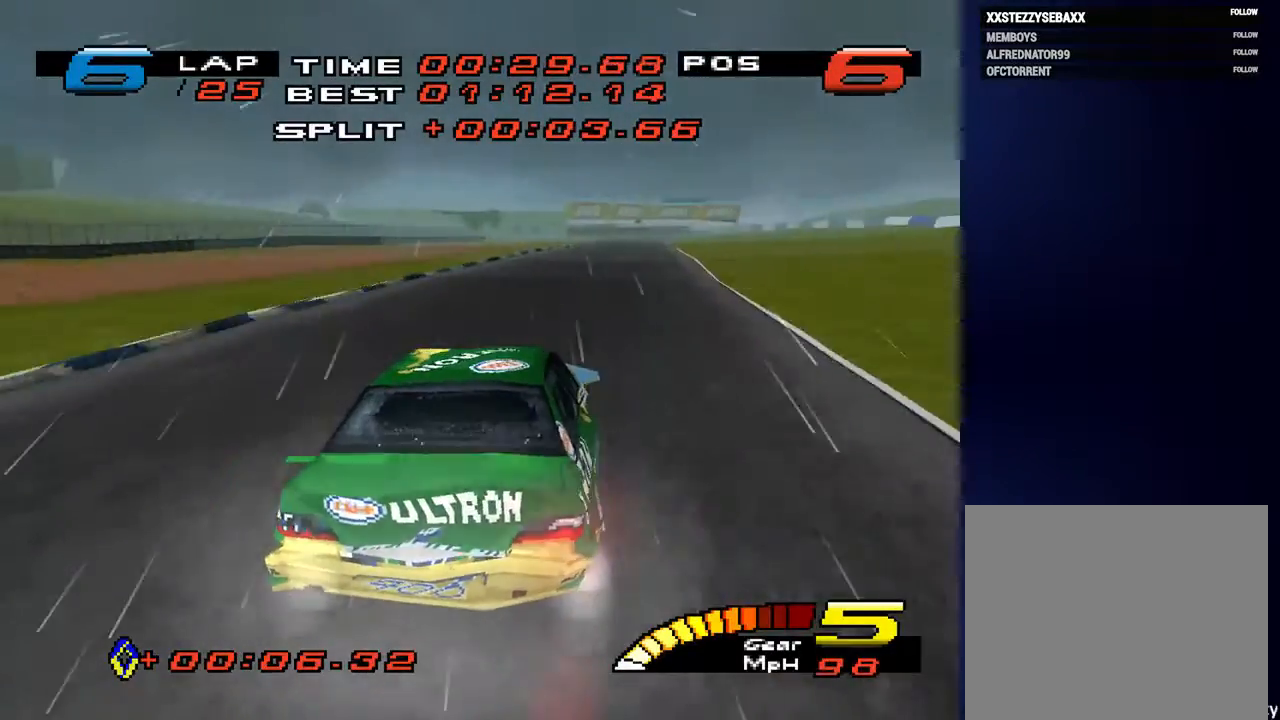
{"dt_ms": 500, "buttons": [], "left_stick": "down-left", "right_stick": "center", "events": [[367, "left_stick", "down"], [467, "left_stick", "down-left"]]}
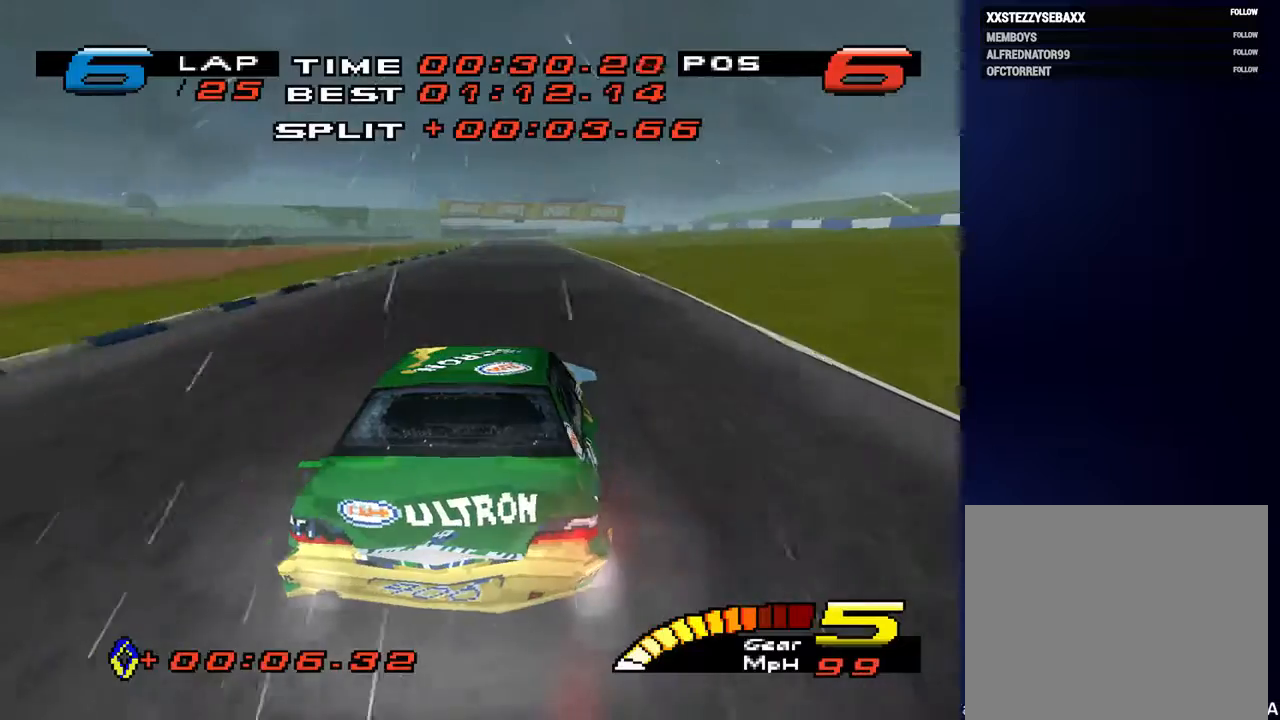
{"dt_ms": 500, "buttons": [], "left_stick": "down", "right_stick": "center", "events": [[100, "left_stick", "down"]]}
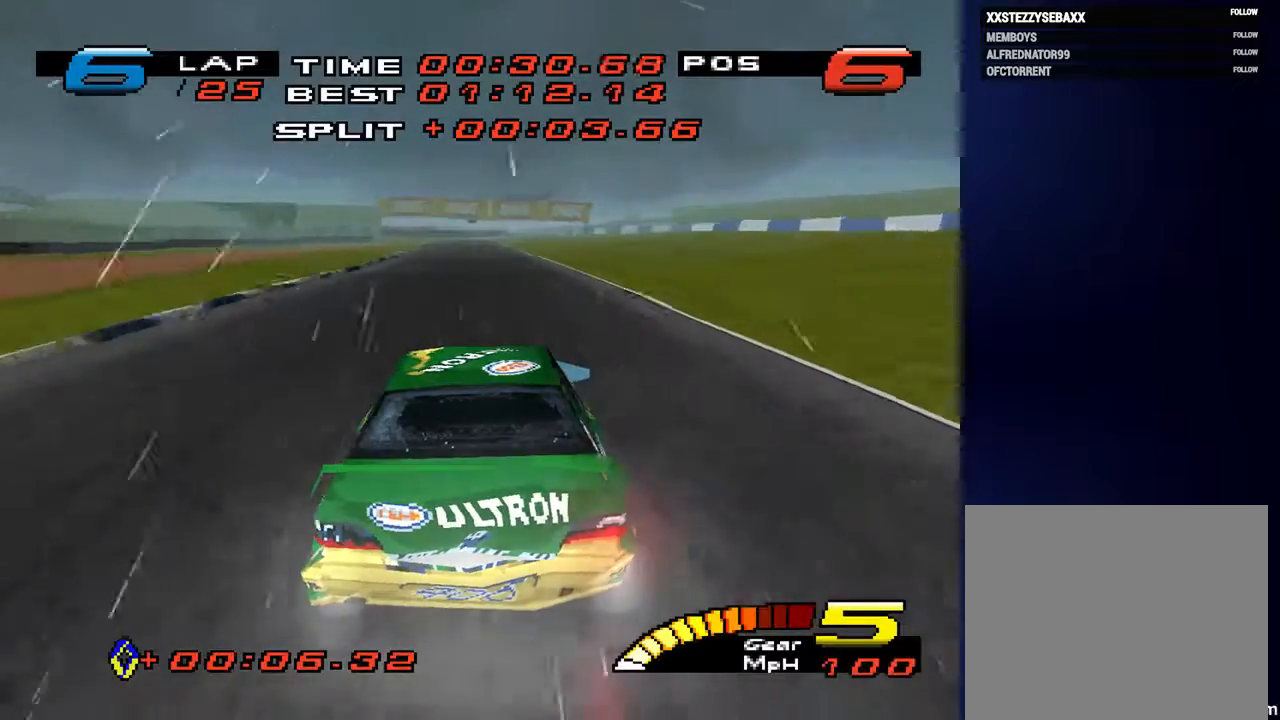
{"dt_ms": 500, "buttons": [], "left_stick": "down", "right_stick": "center", "events": [[267, "left_stick", "down-left"], [467, "left_stick", "down"]]}
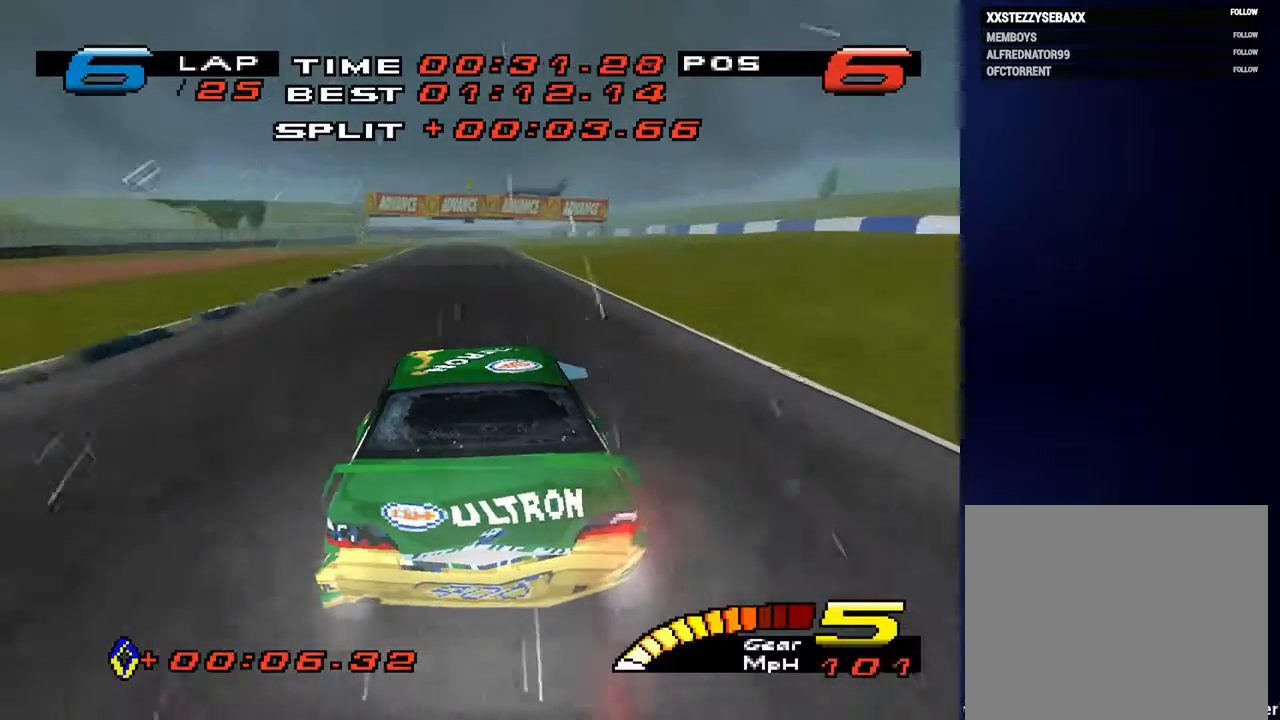
{"dt_ms": 500, "buttons": [], "left_stick": "down", "right_stick": "center", "events": []}
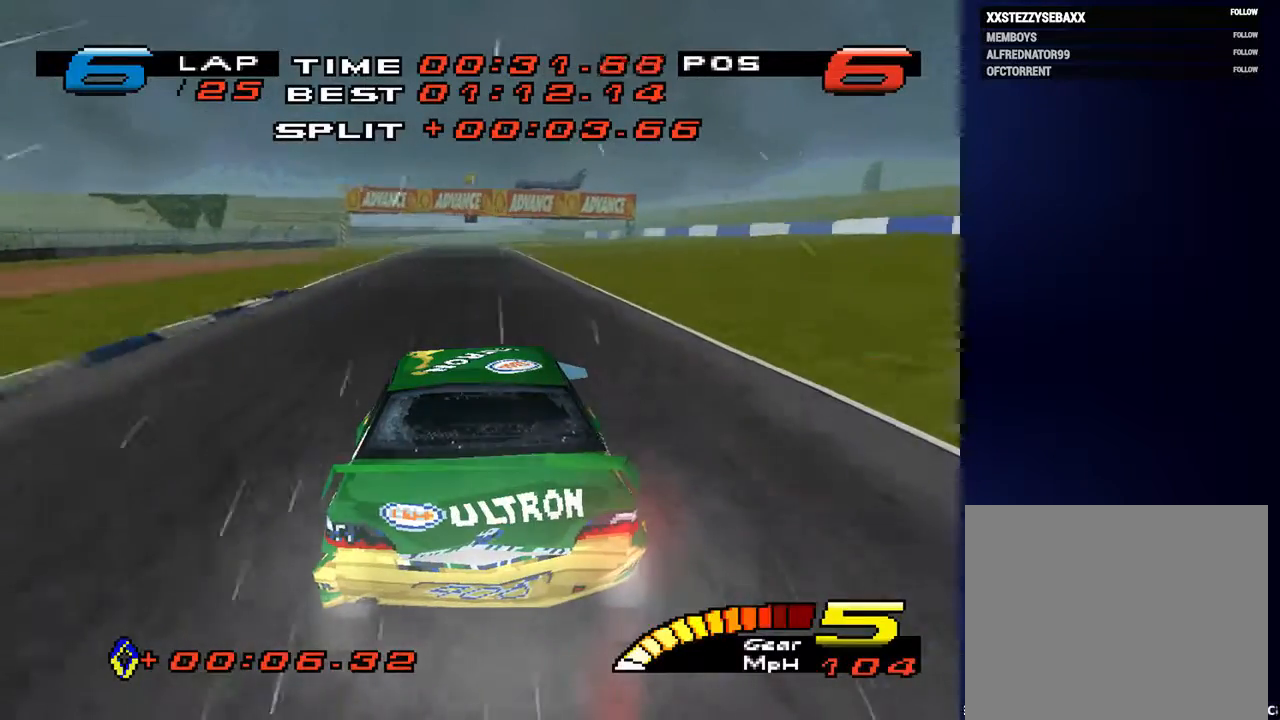
{"dt_ms": 500, "buttons": [], "left_stick": "down-left", "right_stick": "center", "events": [[300, "left_stick", "down-left"]]}
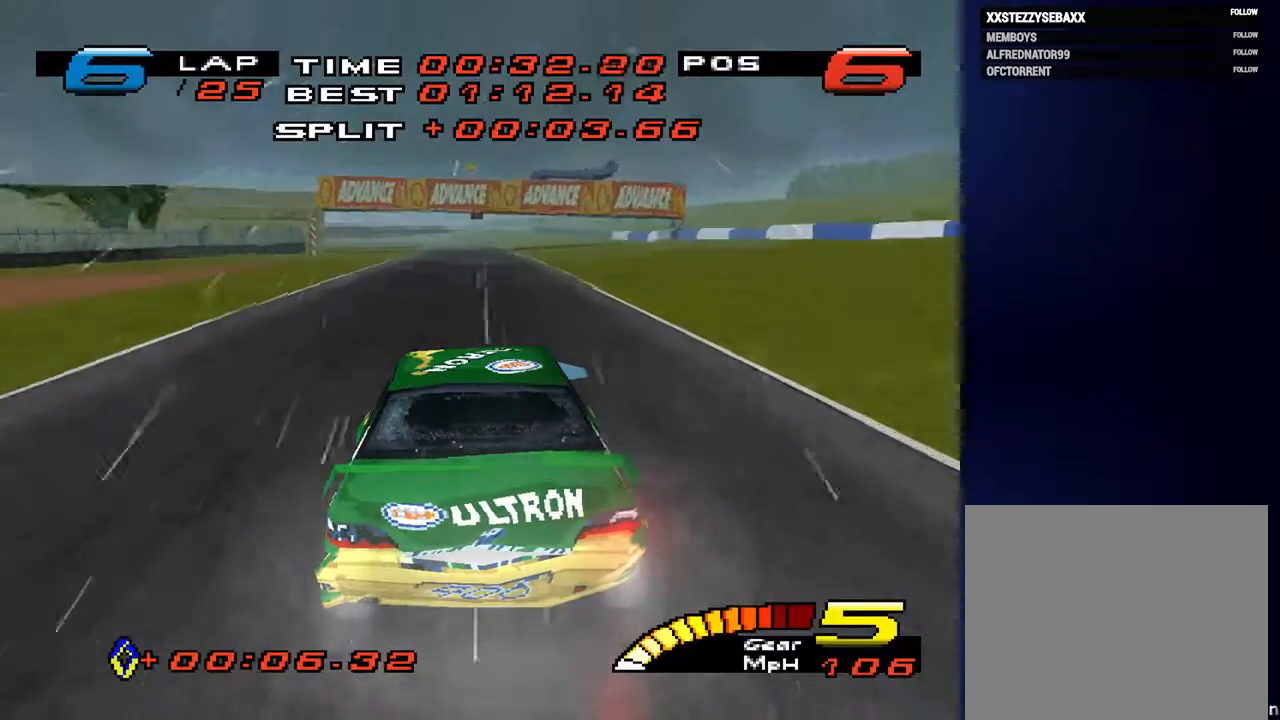
{"dt_ms": 500, "buttons": [], "left_stick": "down-left", "right_stick": "center", "events": []}